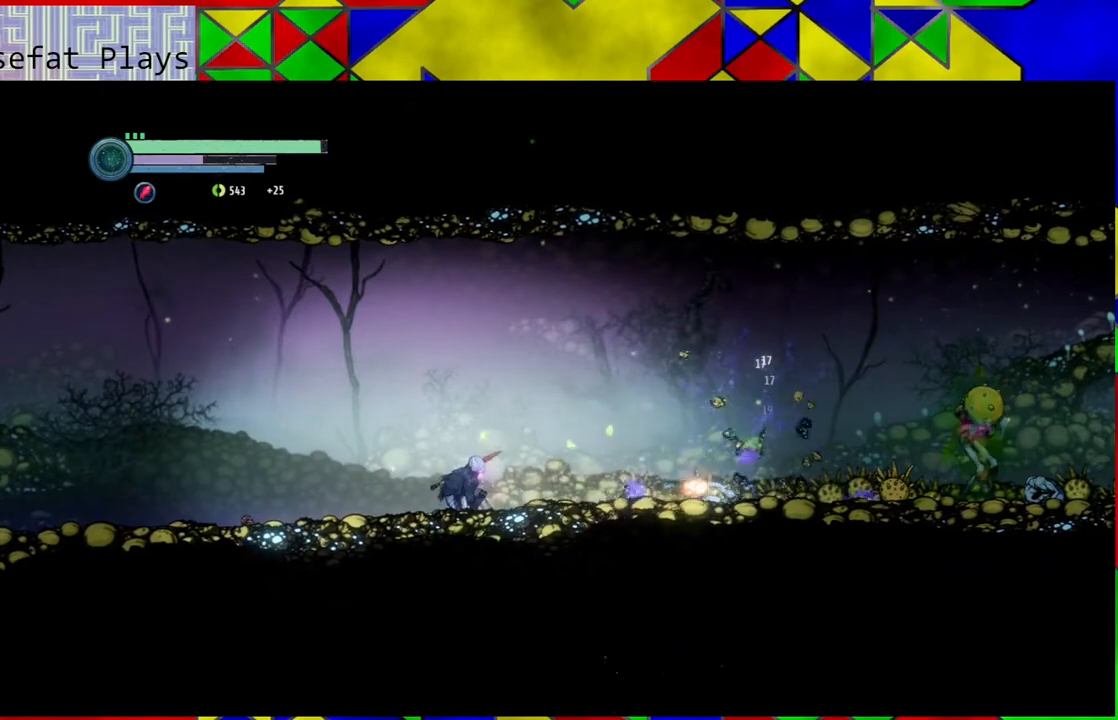
Gameplay with a controller (Nintendo layout); each line is a JSON object with the inputs held at the frame after it. "events" lists button and stick changes between this image and that frame as [ms after this image, input, new state], when the widget could be followed in between. Not read: L3 R3.
{"buttons": ["Y"], "left_stick": "center", "right_stick": "center", "events": []}
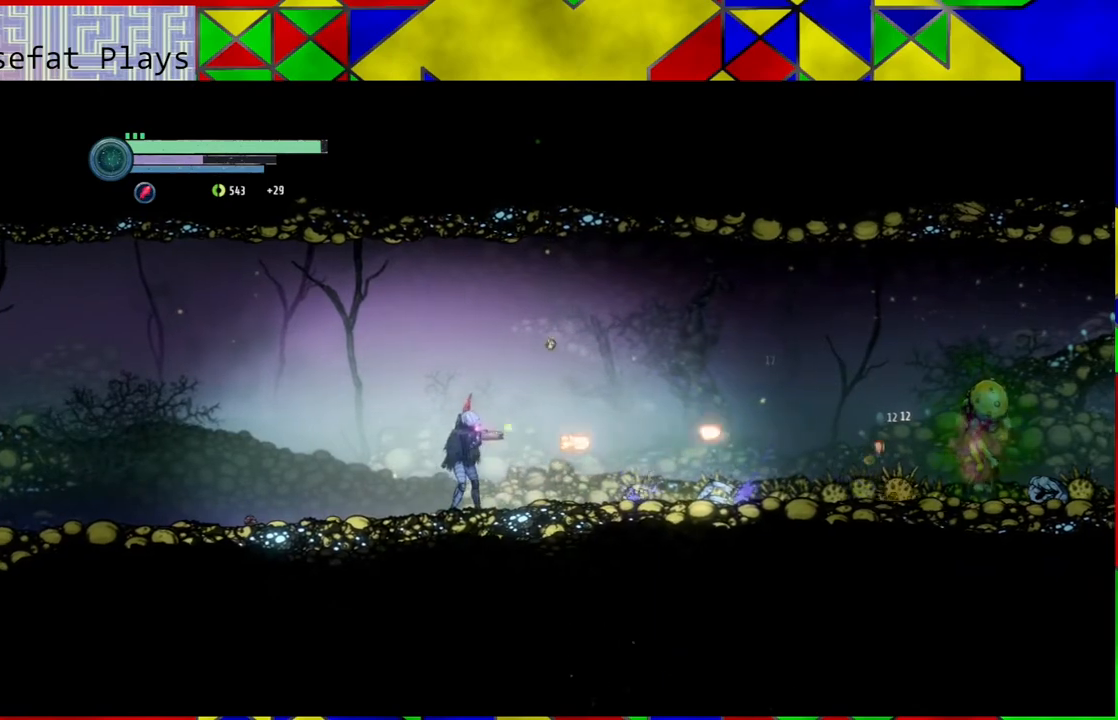
{"buttons": ["Y"], "left_stick": "center", "right_stick": "center", "events": []}
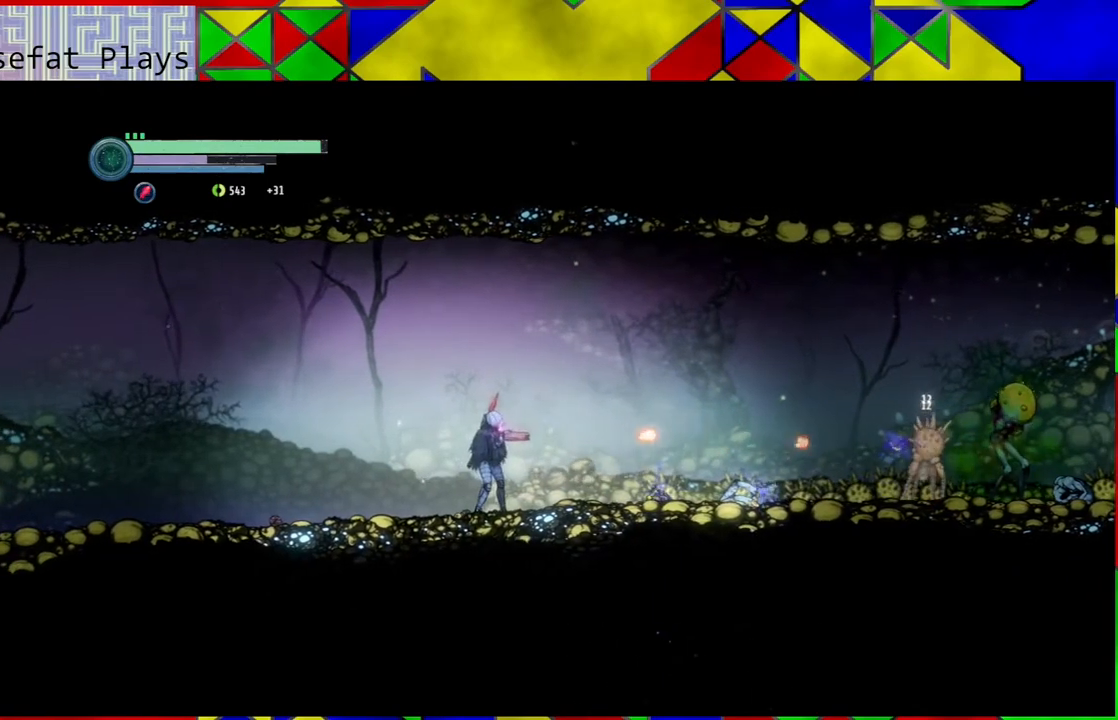
{"buttons": ["Y"], "left_stick": "center", "right_stick": "center", "events": []}
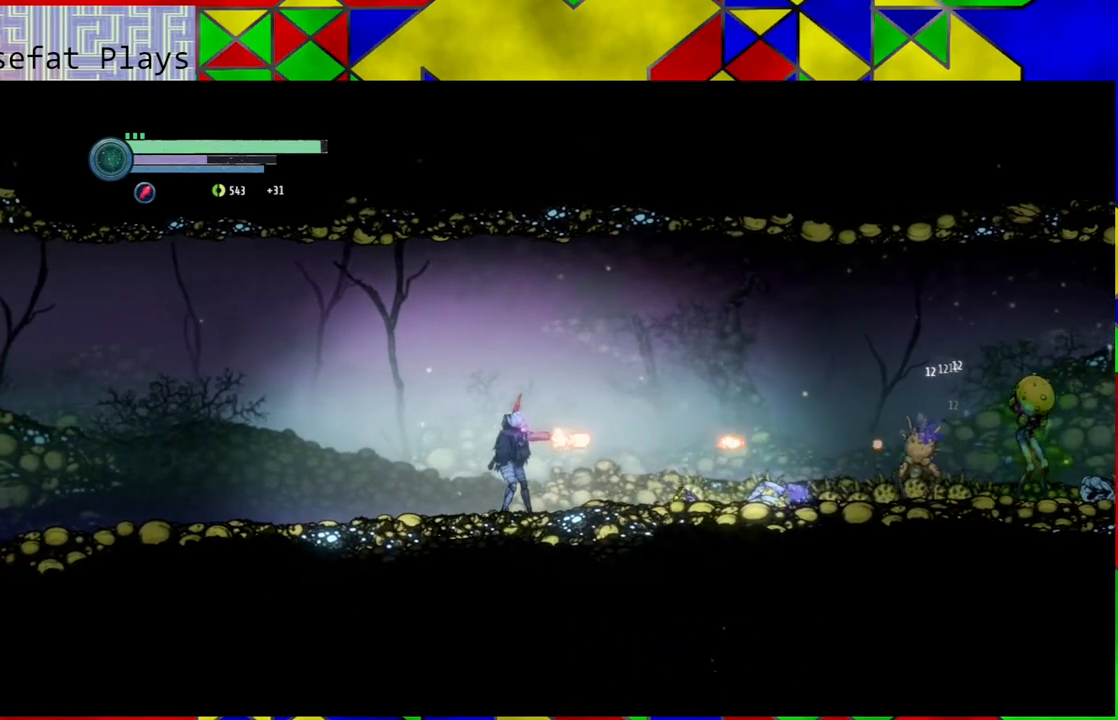
{"buttons": ["Y"], "left_stick": "center", "right_stick": "center", "events": []}
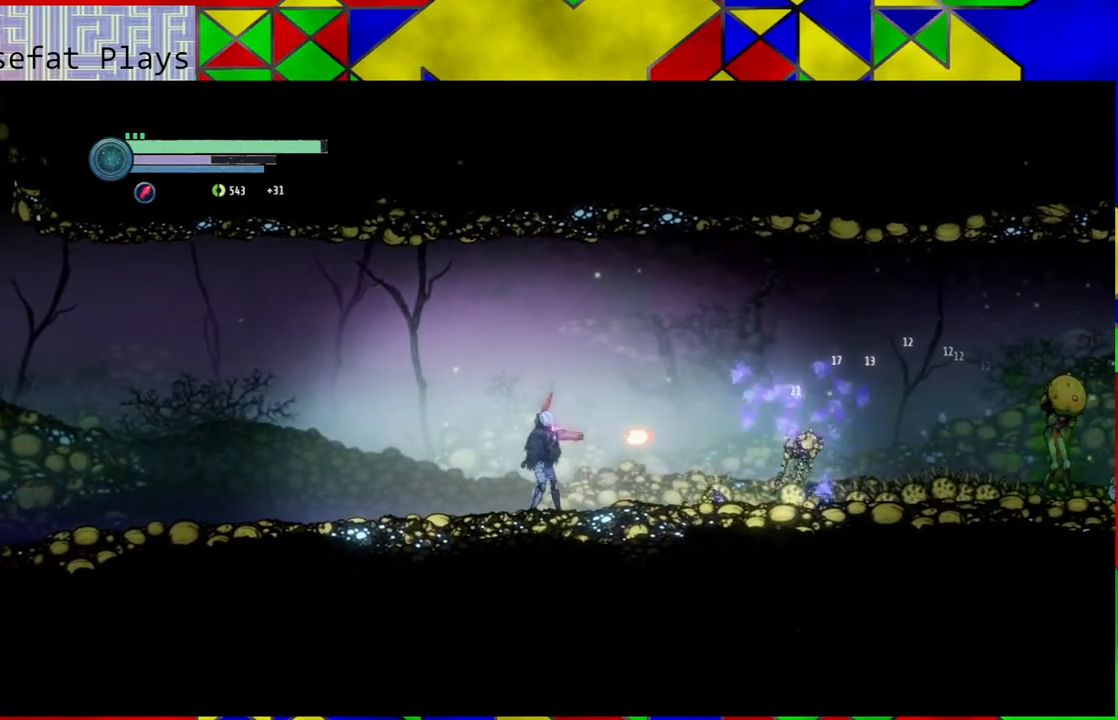
{"buttons": [], "left_stick": "center", "right_stick": "center", "events": [[367, "Y", "up"]]}
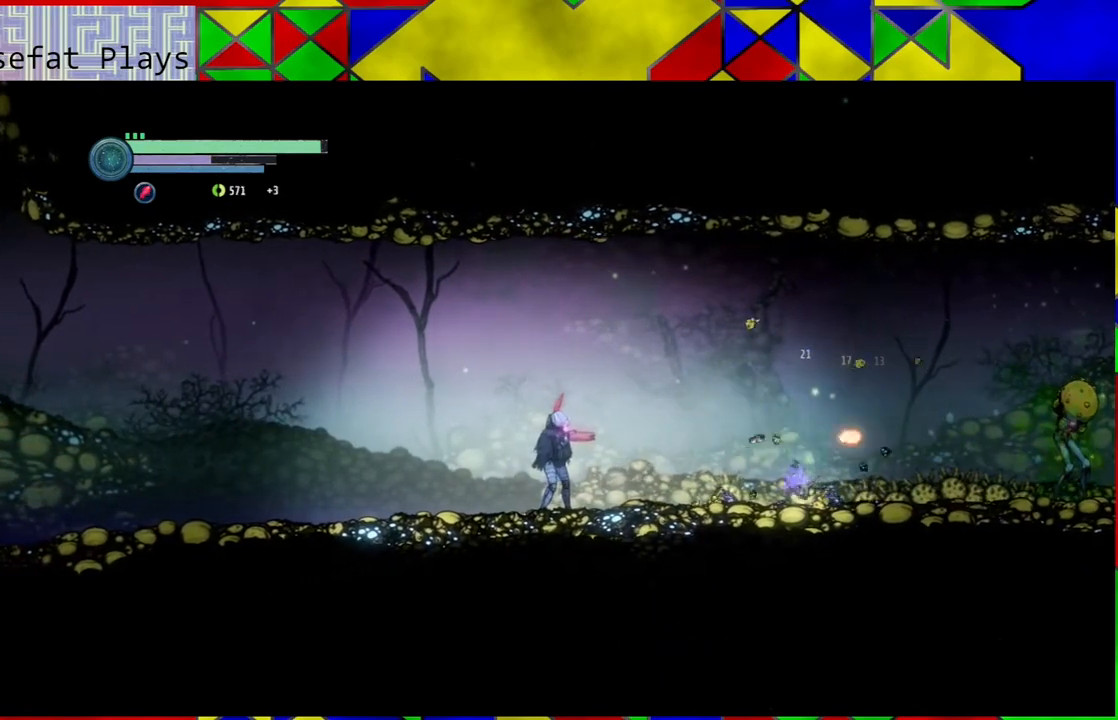
{"buttons": [], "left_stick": "right", "right_stick": "center", "events": [[267, "left_stick", "right"]]}
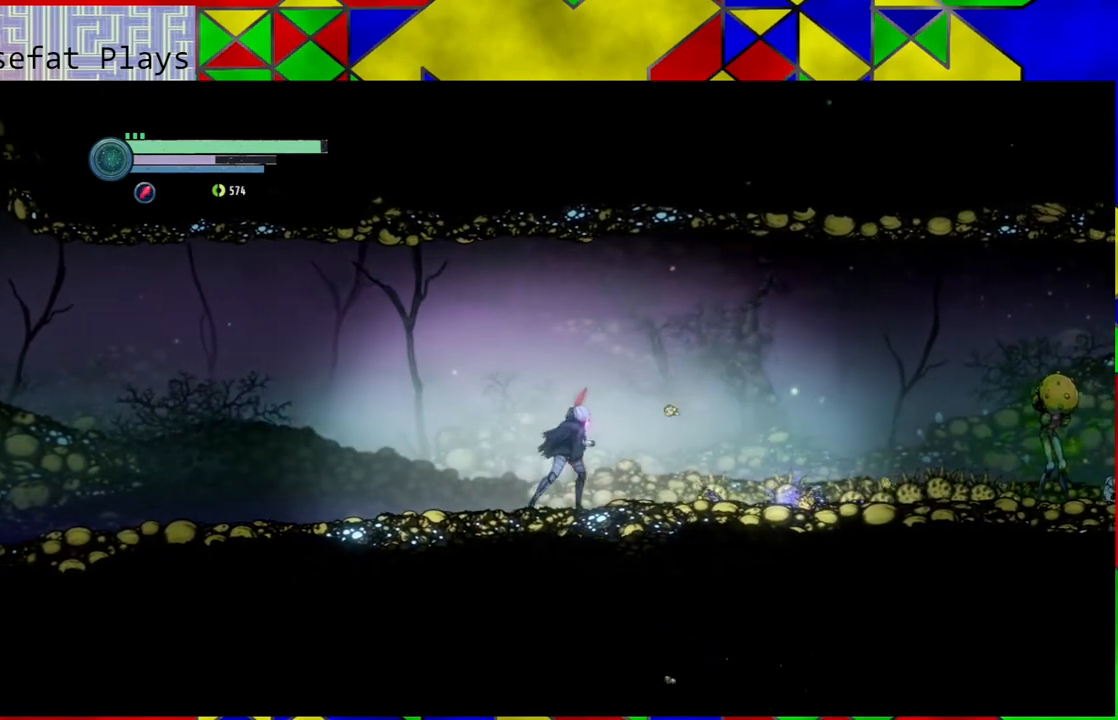
{"buttons": ["L2"], "left_stick": "center", "right_stick": "center", "events": [[250, "left_stick", "center"], [400, "L2", "down"]]}
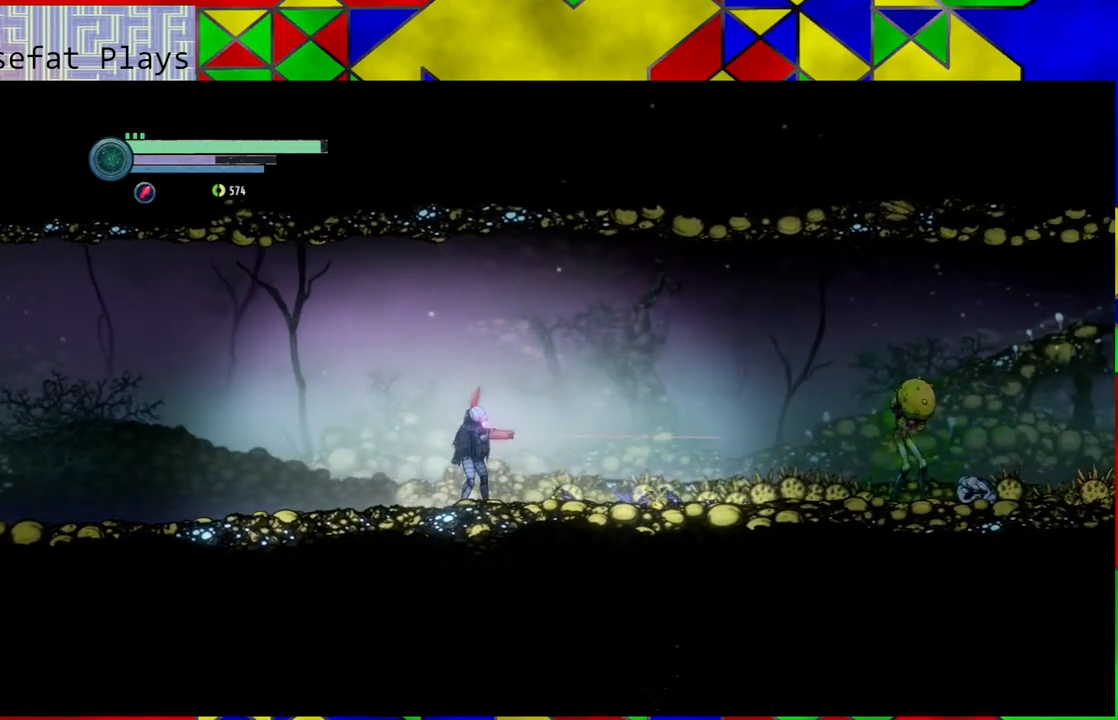
{"buttons": ["L2"], "left_stick": "right", "right_stick": "center", "events": [[217, "left_stick", "right"]]}
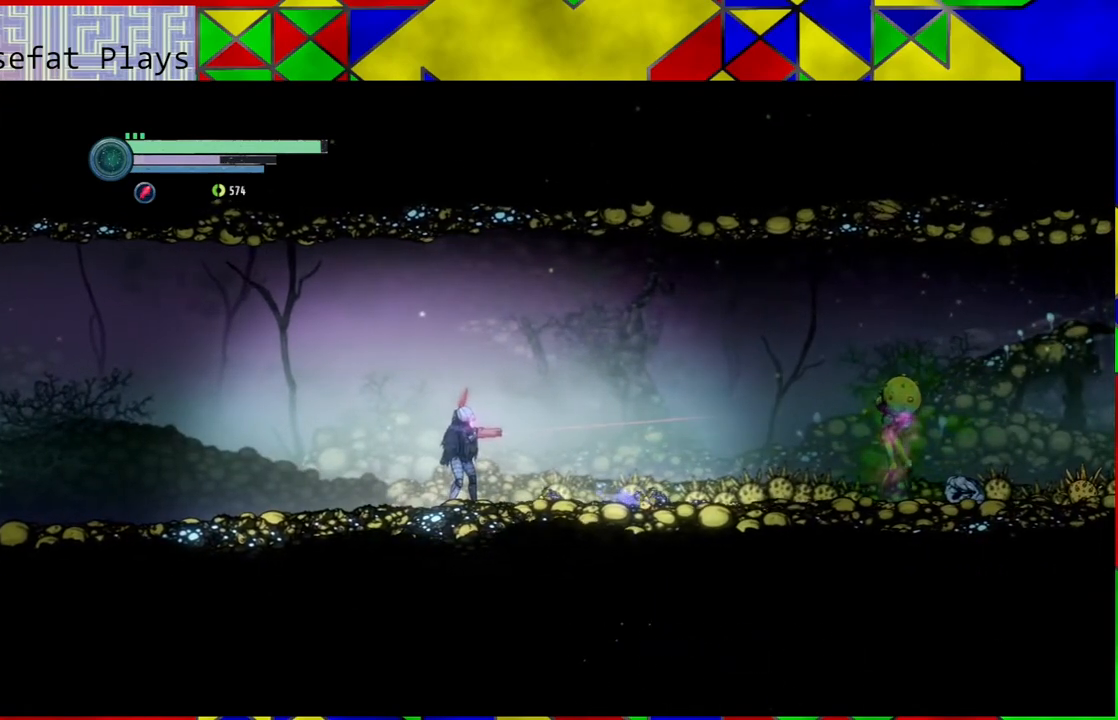
{"buttons": ["X", "L2"], "left_stick": "right", "right_stick": "center", "events": [[483, "X", "down"]]}
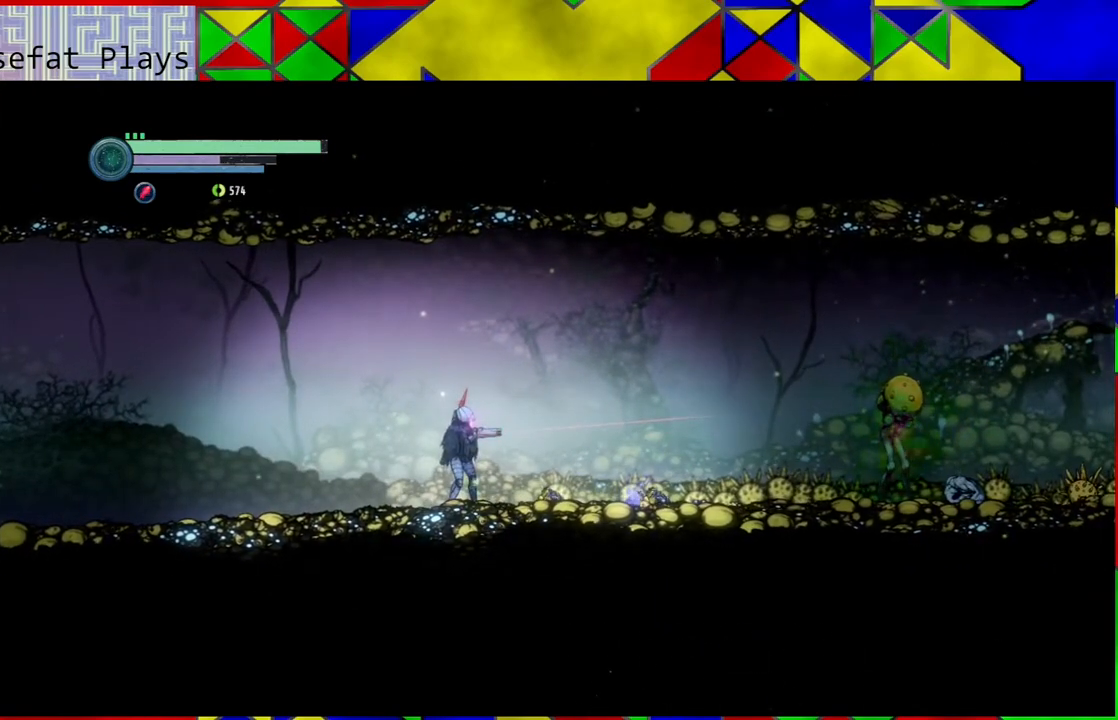
{"buttons": ["X", "L2"], "left_stick": "right", "right_stick": "center", "events": [[117, "X", "up"], [183, "X", "down"], [267, "X", "up"], [383, "X", "down"], [433, "X", "up"], [467, "X", "down"]]}
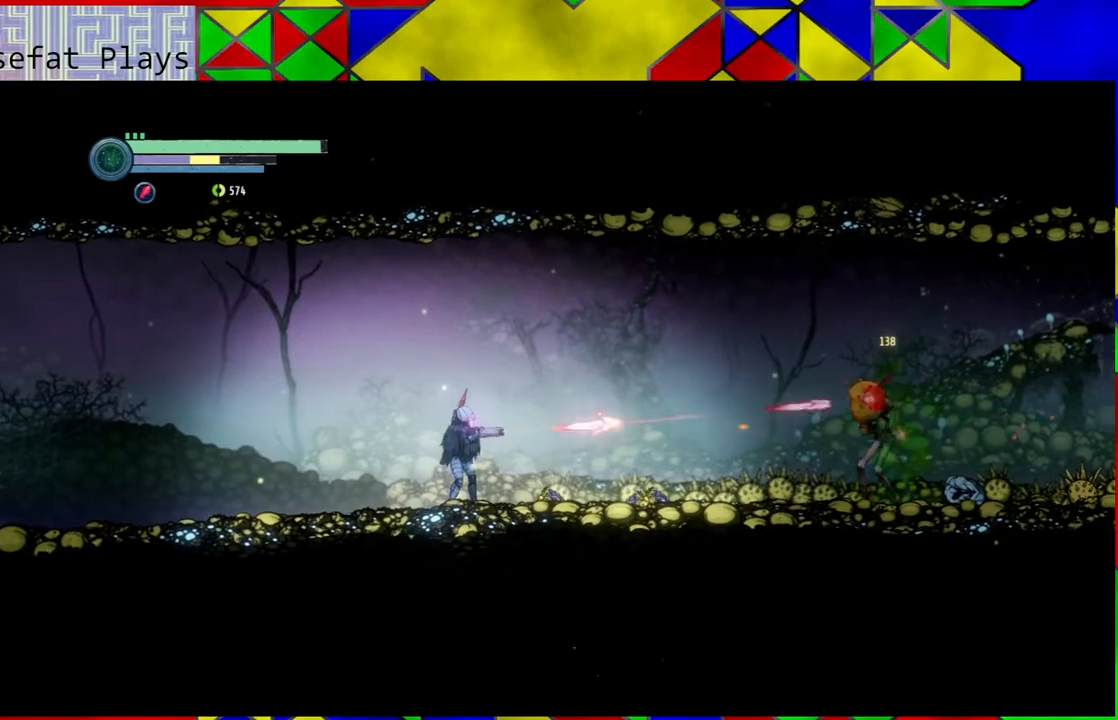
{"buttons": ["L2"], "left_stick": "right", "right_stick": "center", "events": [[83, "X", "up"], [133, "X", "down"], [217, "X", "up"], [283, "X", "down"], [367, "X", "up"]]}
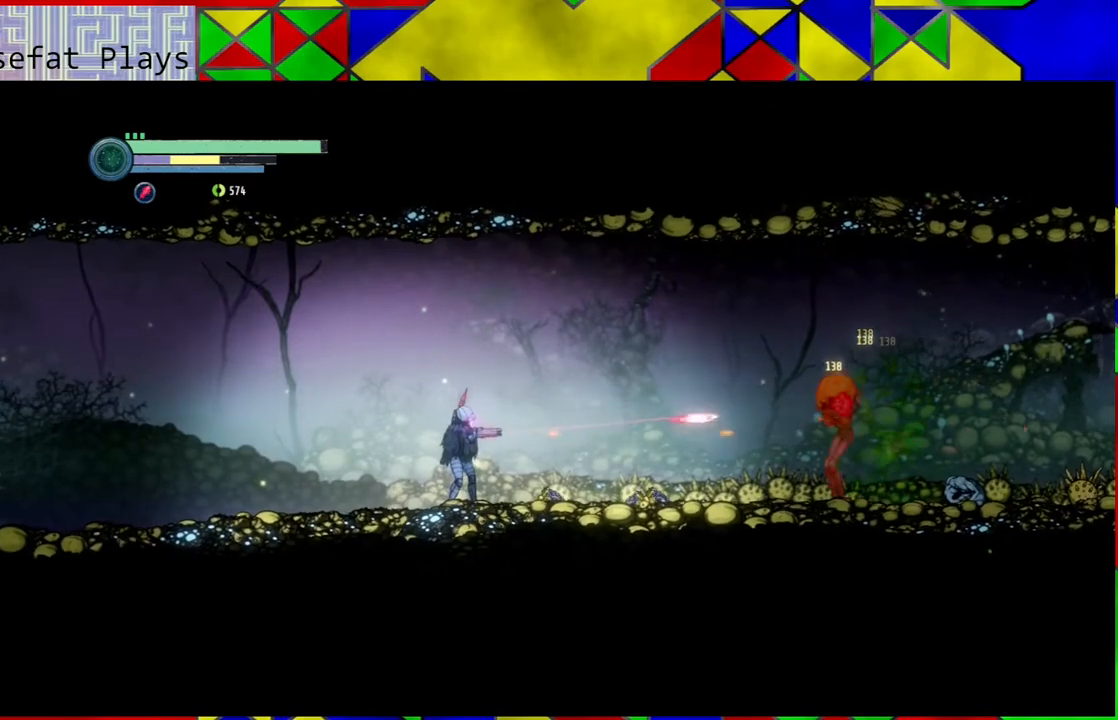
{"buttons": ["L2"], "left_stick": "right", "right_stick": "center", "events": [[350, "X", "down"], [417, "X", "up"]]}
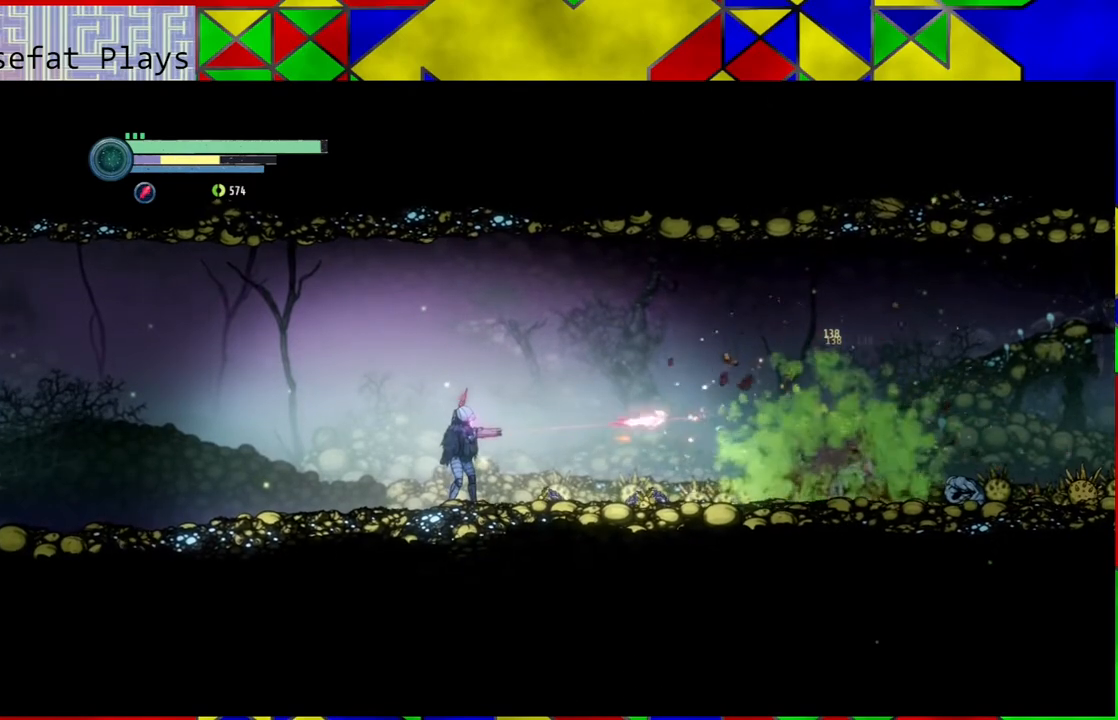
{"buttons": [], "left_stick": "right", "right_stick": "center", "events": [[183, "L2", "up"]]}
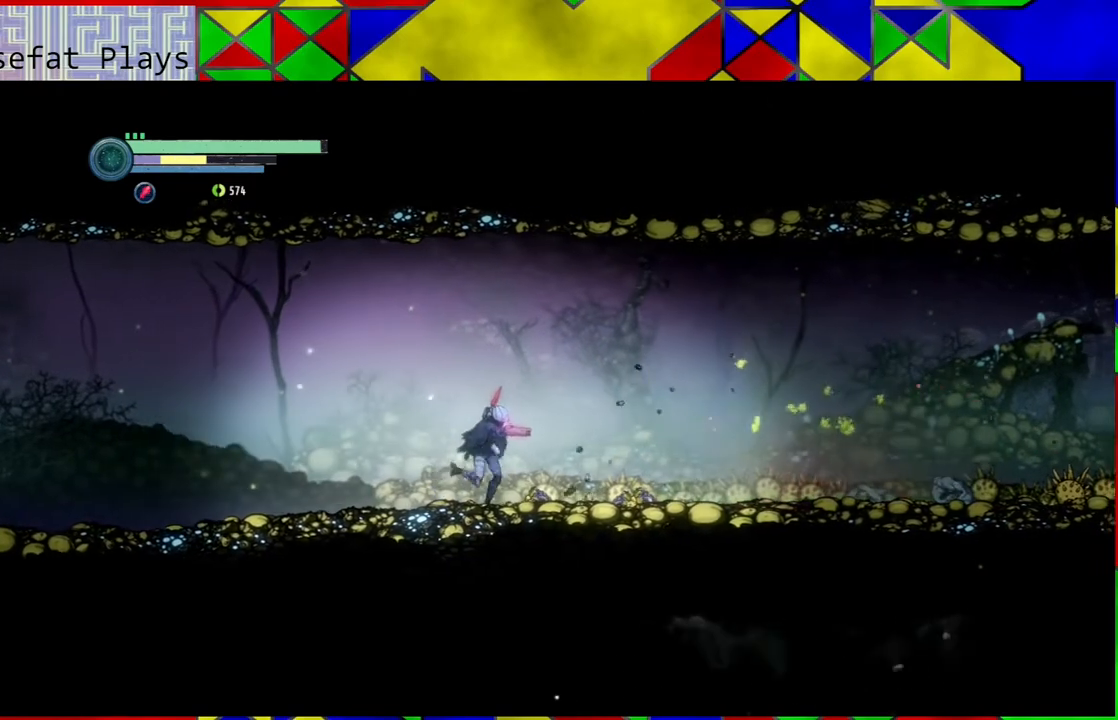
{"buttons": [], "left_stick": "right", "right_stick": "center", "events": []}
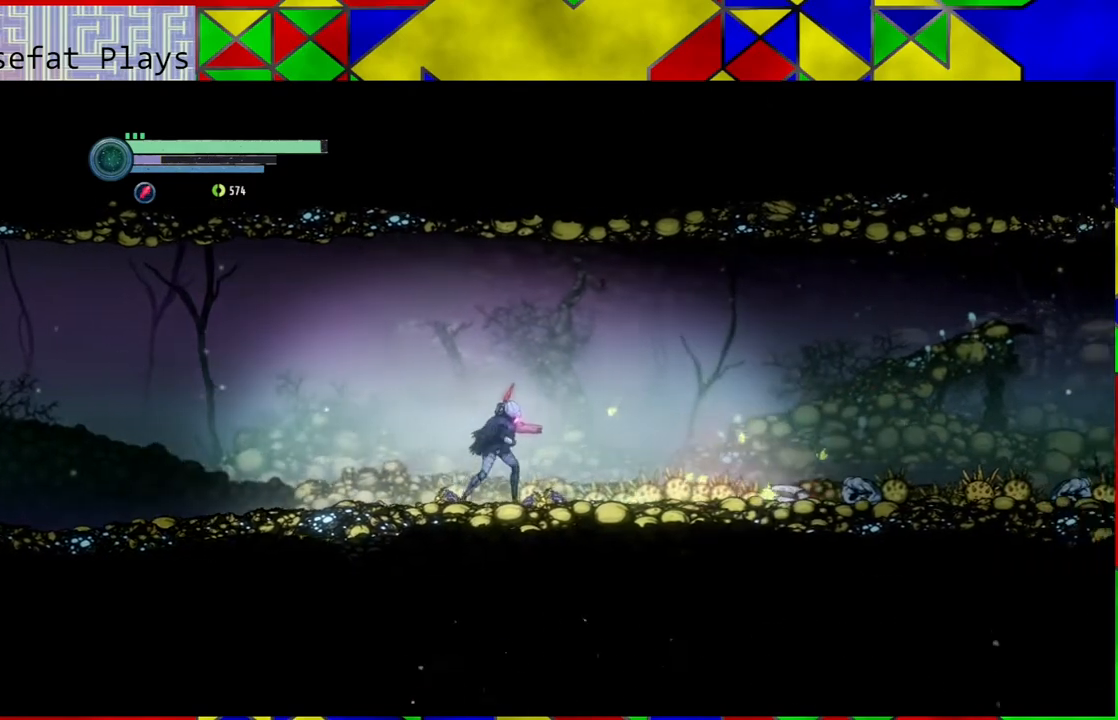
{"buttons": [], "left_stick": "down-right", "right_stick": "center", "events": [[233, "left_stick", "down-right"]]}
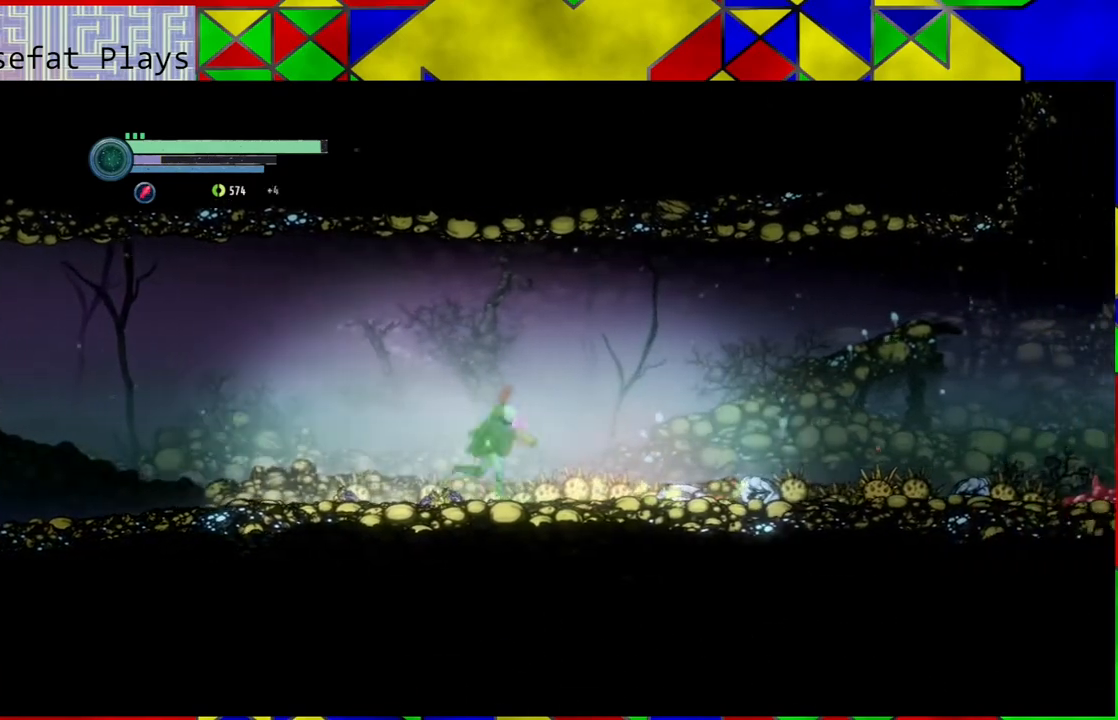
{"buttons": ["Y"], "left_stick": "center", "right_stick": "center", "events": [[17, "left_stick", "center"], [117, "Y", "down"]]}
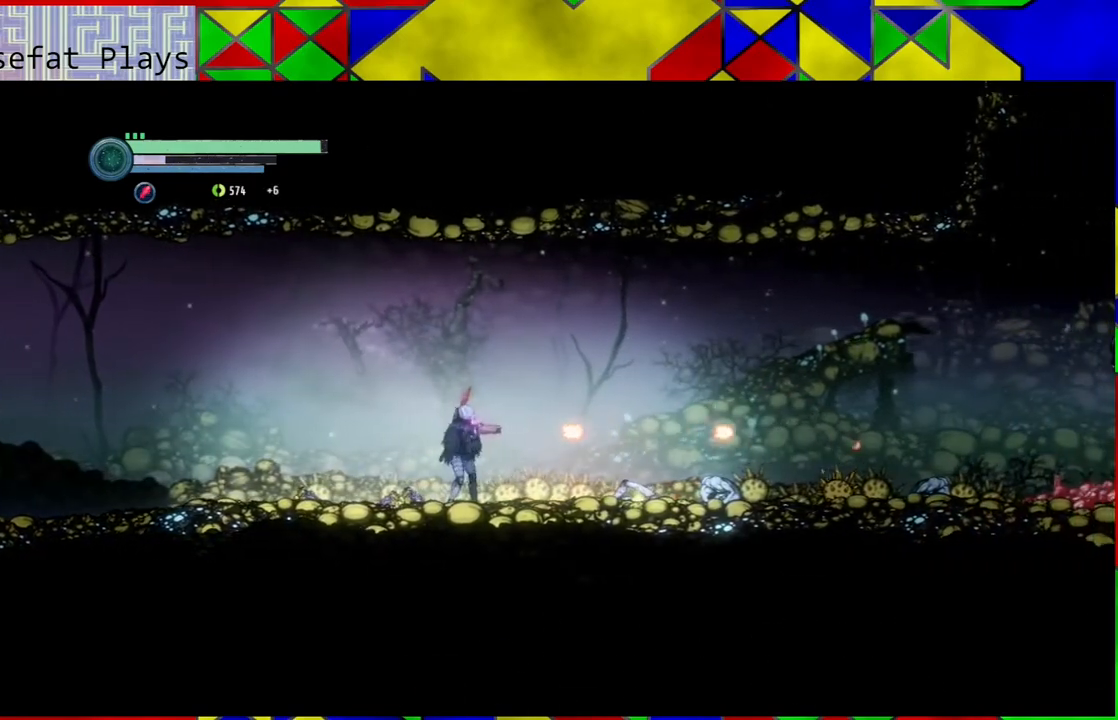
{"buttons": [], "left_stick": "center", "right_stick": "center", "events": [[50, "left_stick", "down"], [250, "left_stick", "center"], [317, "Y", "up"]]}
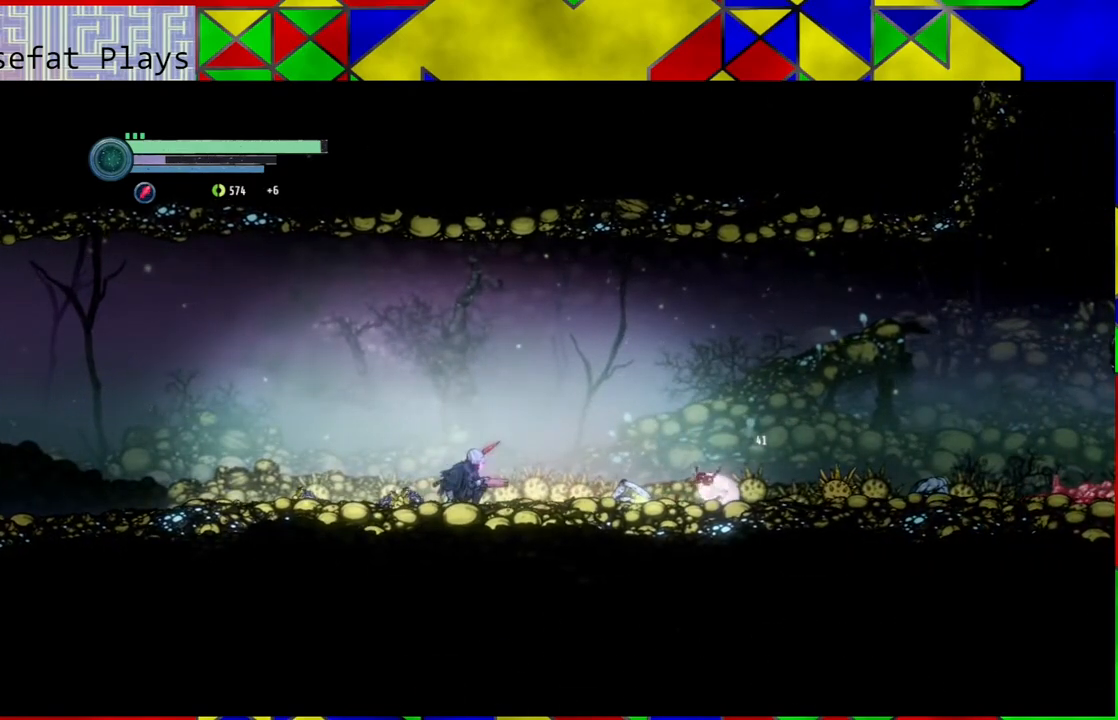
{"buttons": ["Y"], "left_stick": "center", "right_stick": "center", "events": [[17, "Y", "down"]]}
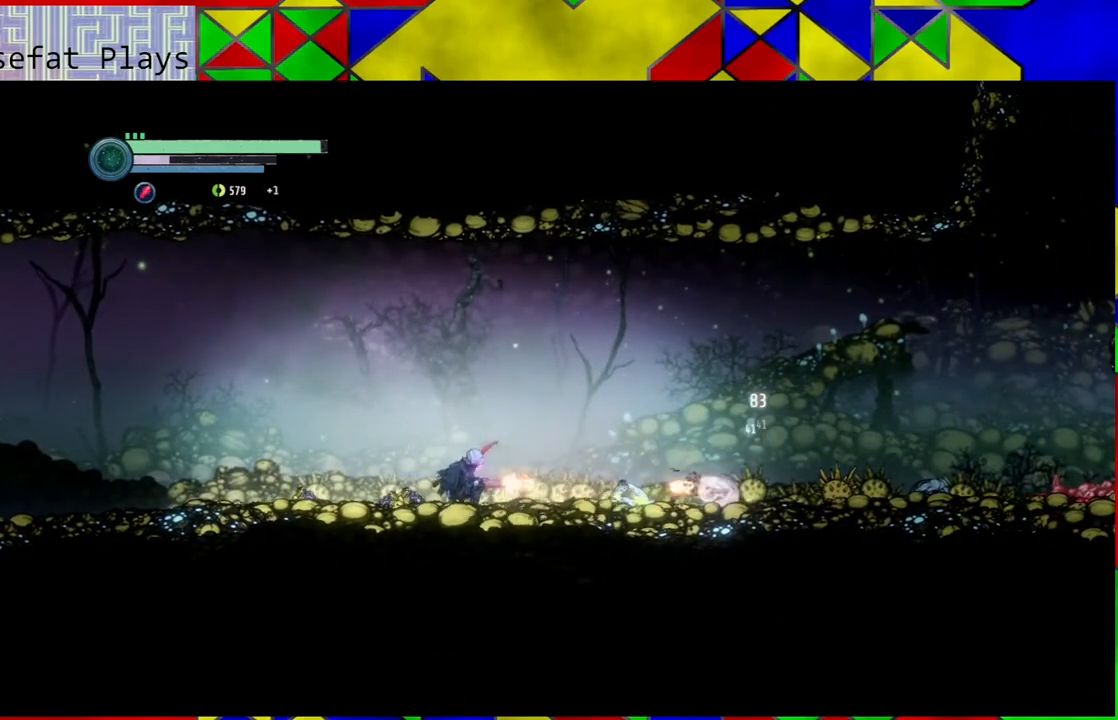
{"buttons": ["Y"], "left_stick": "center", "right_stick": "center", "events": []}
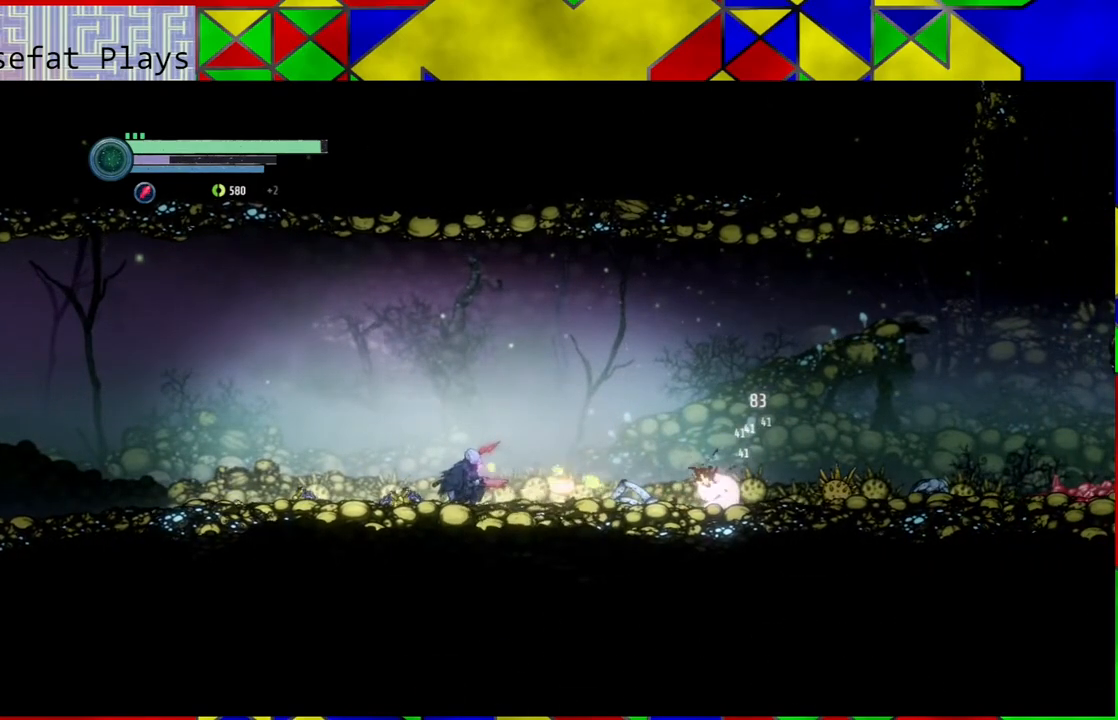
{"buttons": ["Y"], "left_stick": "center", "right_stick": "center", "events": []}
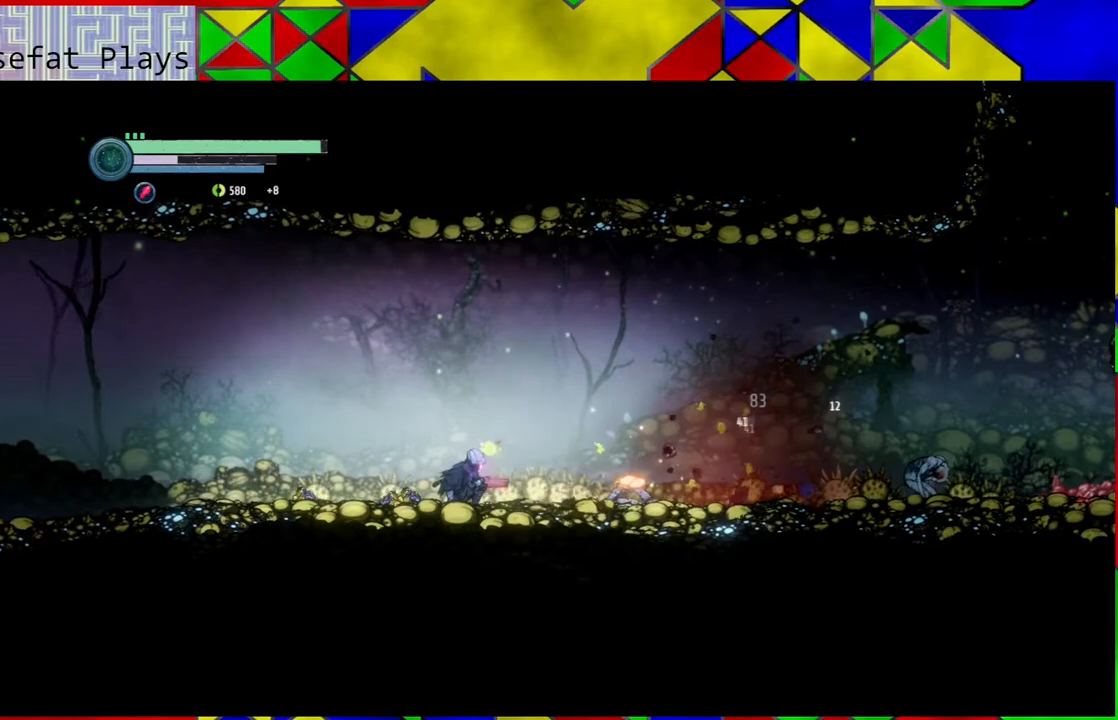
{"buttons": ["Y"], "left_stick": "center", "right_stick": "center", "events": []}
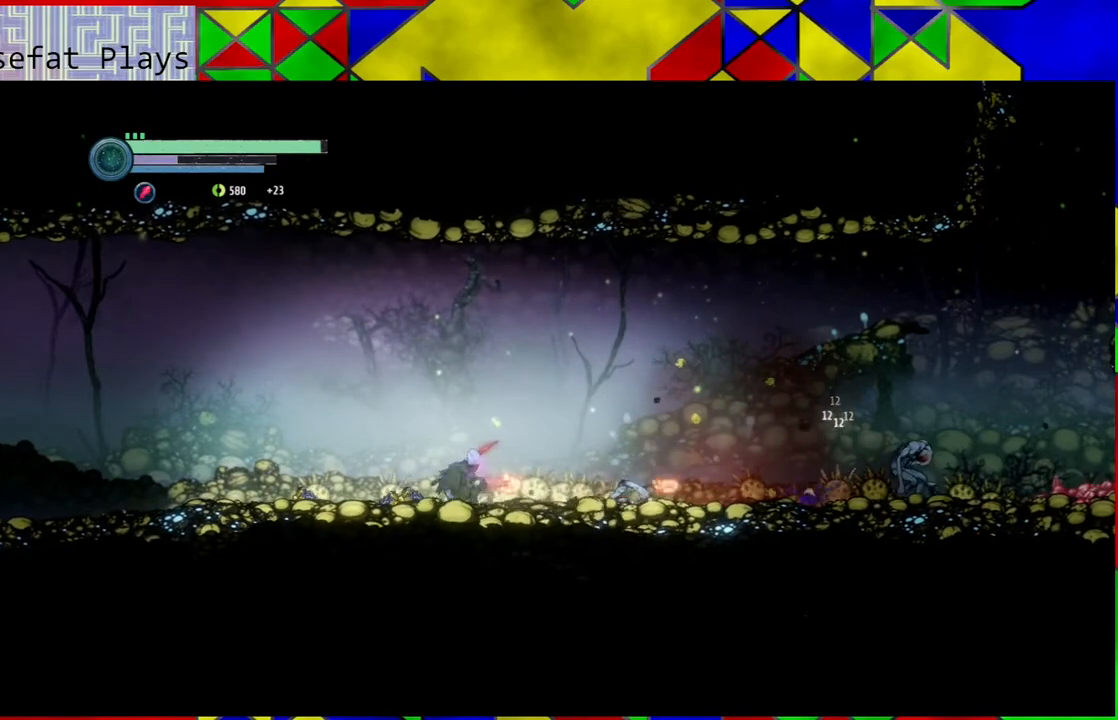
{"buttons": ["Y"], "left_stick": "center", "right_stick": "center", "events": []}
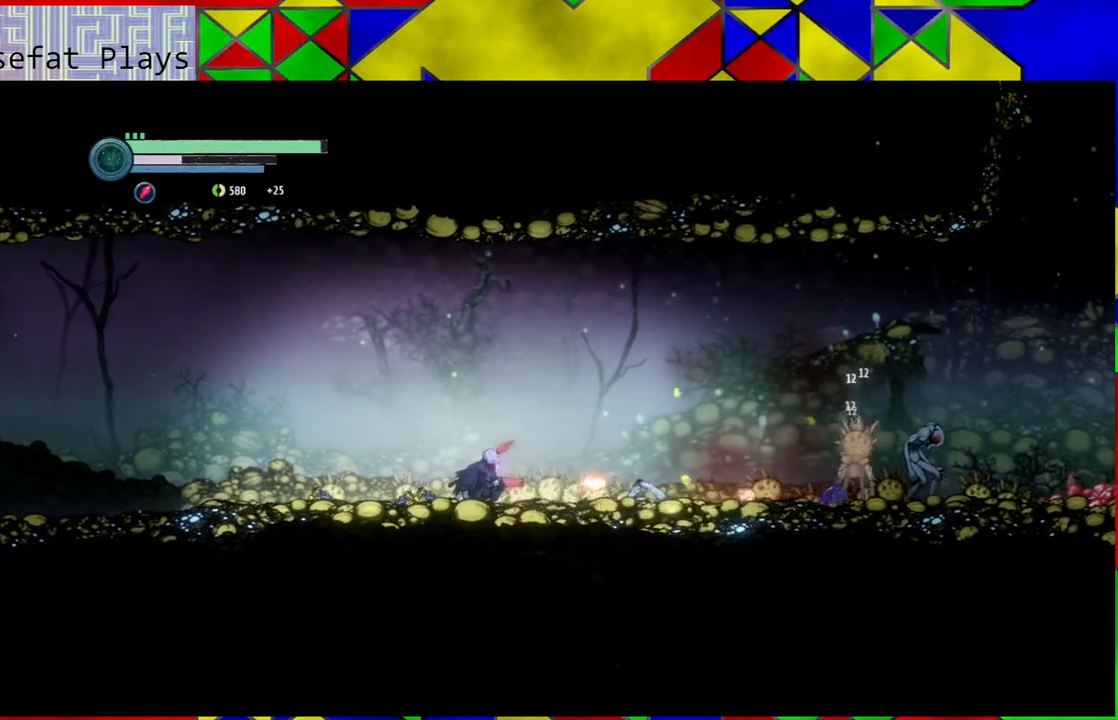
{"buttons": ["Y"], "left_stick": "center", "right_stick": "center", "events": []}
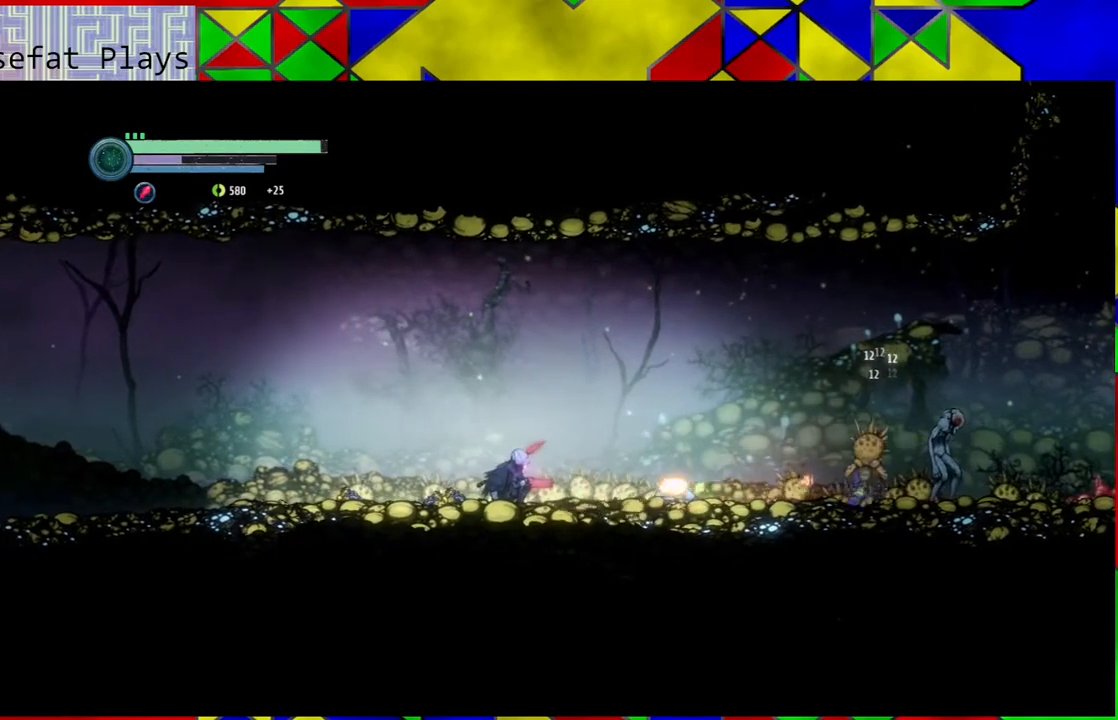
{"buttons": ["Y"], "left_stick": "center", "right_stick": "center", "events": [[200, "left_stick", "up"], [350, "left_stick", "center"]]}
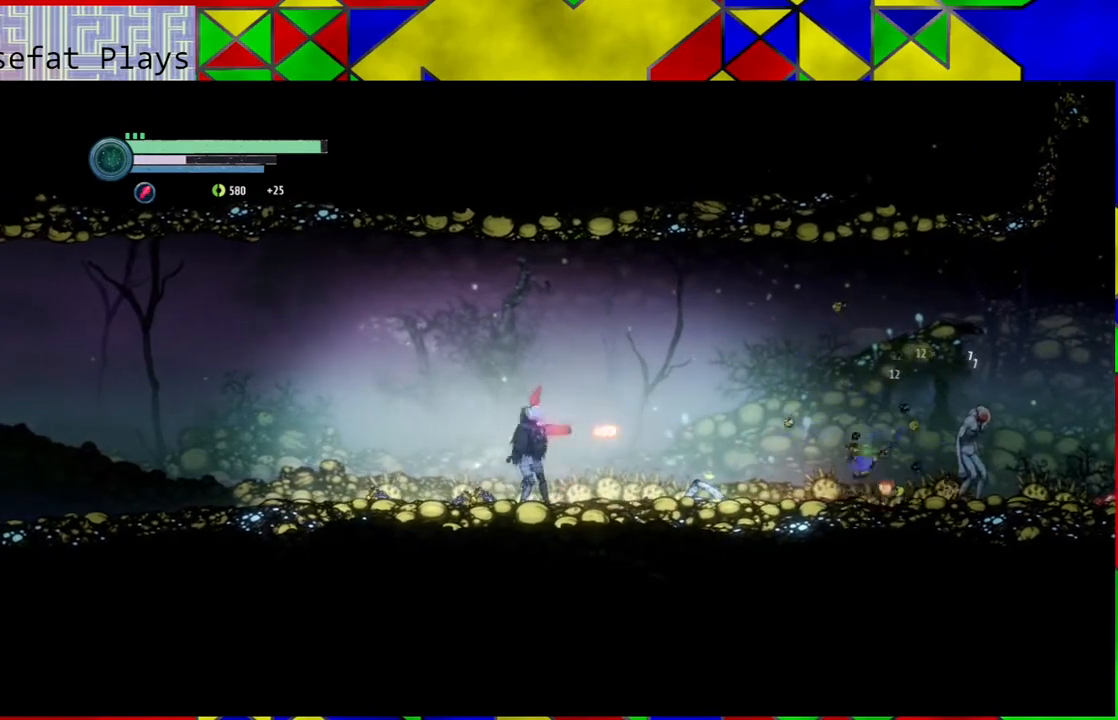
{"buttons": ["Y"], "left_stick": "right", "right_stick": "center", "events": [[317, "left_stick", "right"]]}
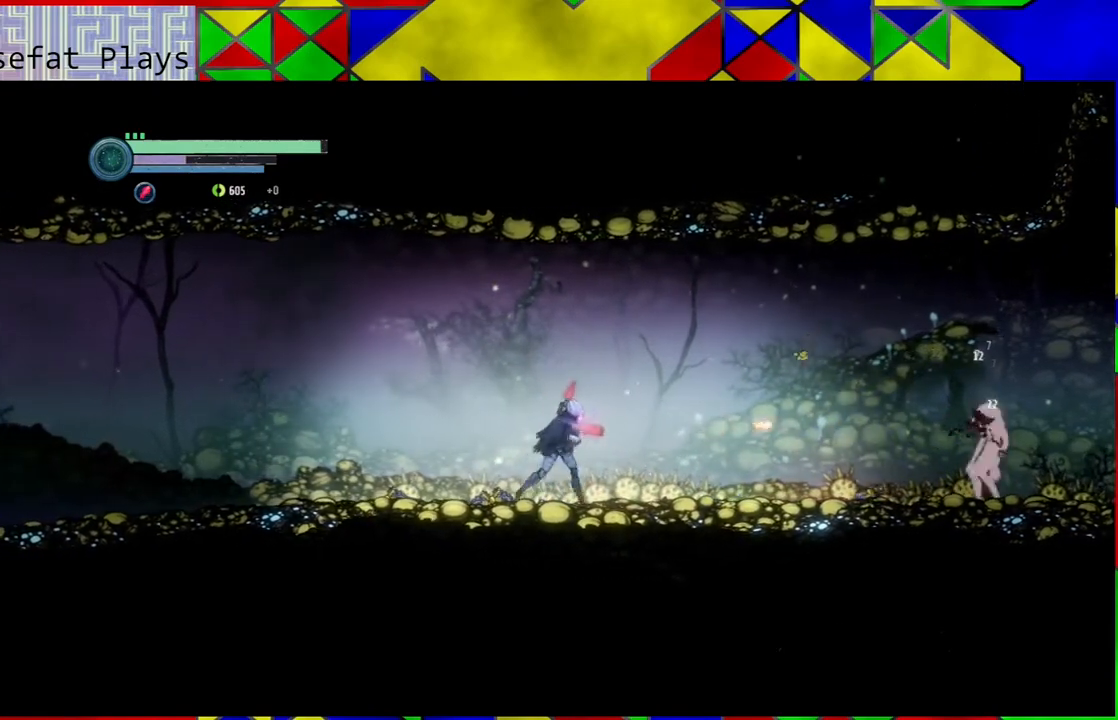
{"buttons": ["Y"], "left_stick": "right", "right_stick": "center", "events": []}
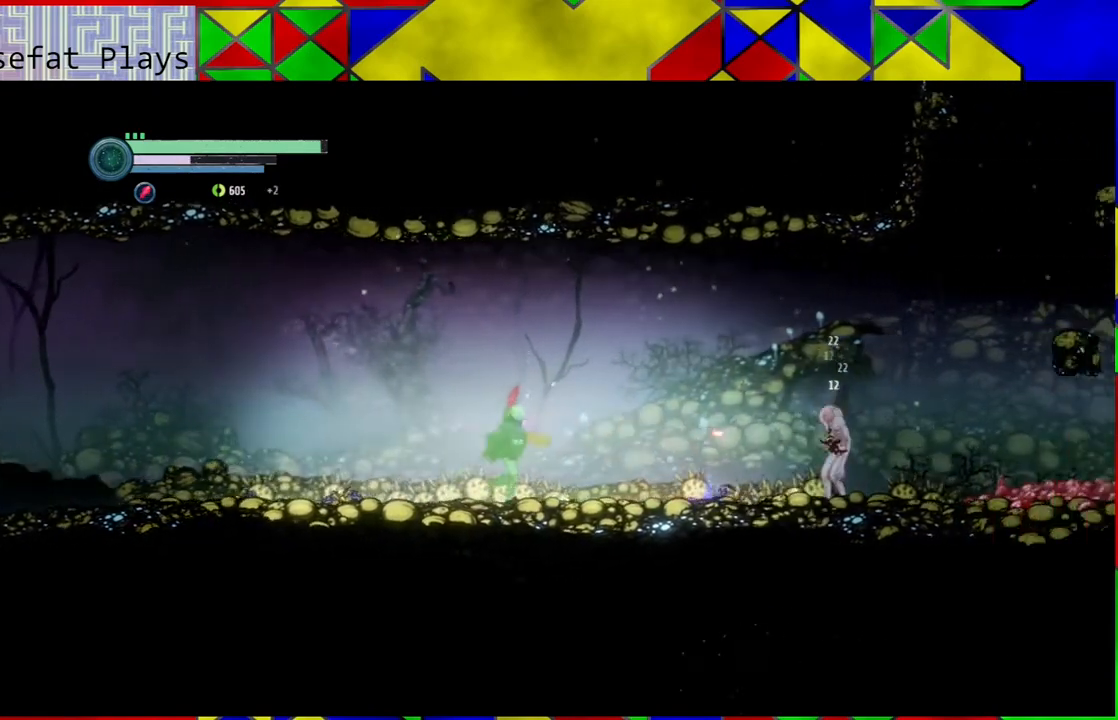
{"buttons": ["Y"], "left_stick": "center", "right_stick": "center", "events": [[33, "left_stick", "center"]]}
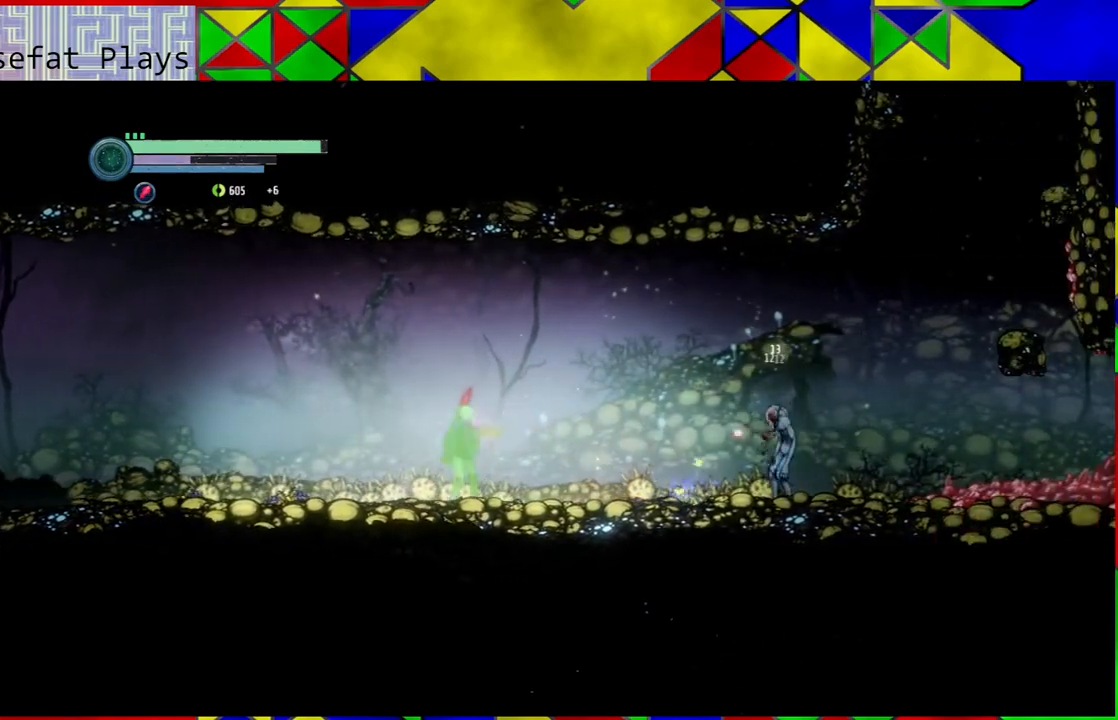
{"buttons": ["Y"], "left_stick": "right", "right_stick": "center", "events": [[483, "left_stick", "right"]]}
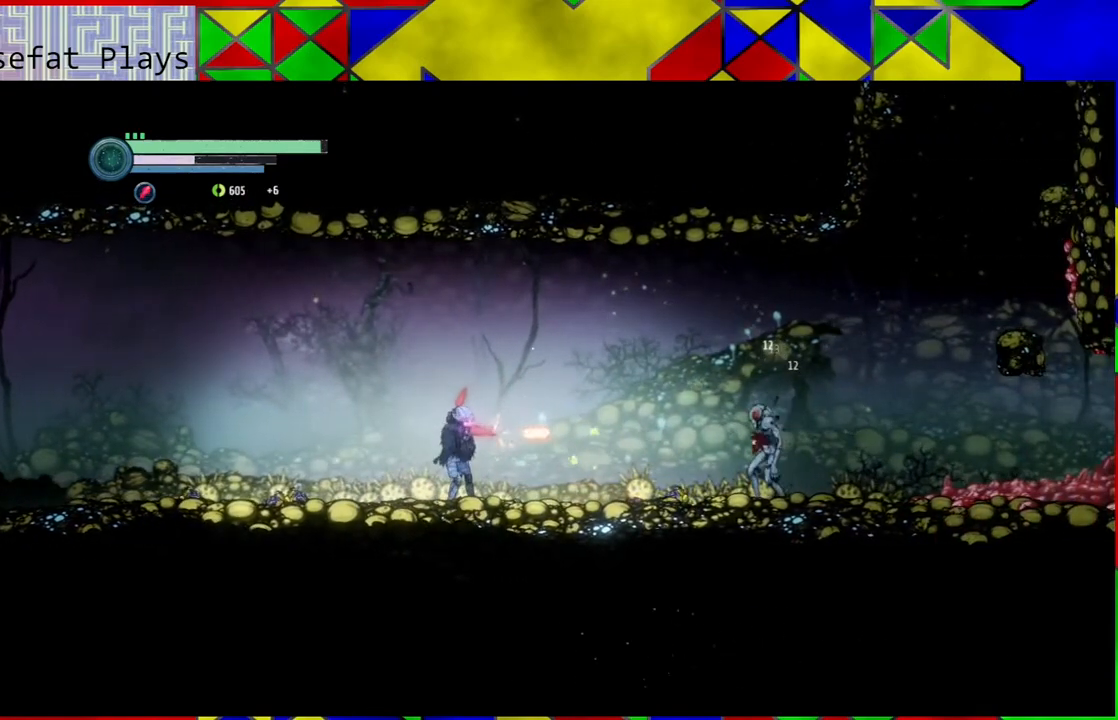
{"buttons": [], "left_stick": "right", "right_stick": "center", "events": [[433, "Y", "up"]]}
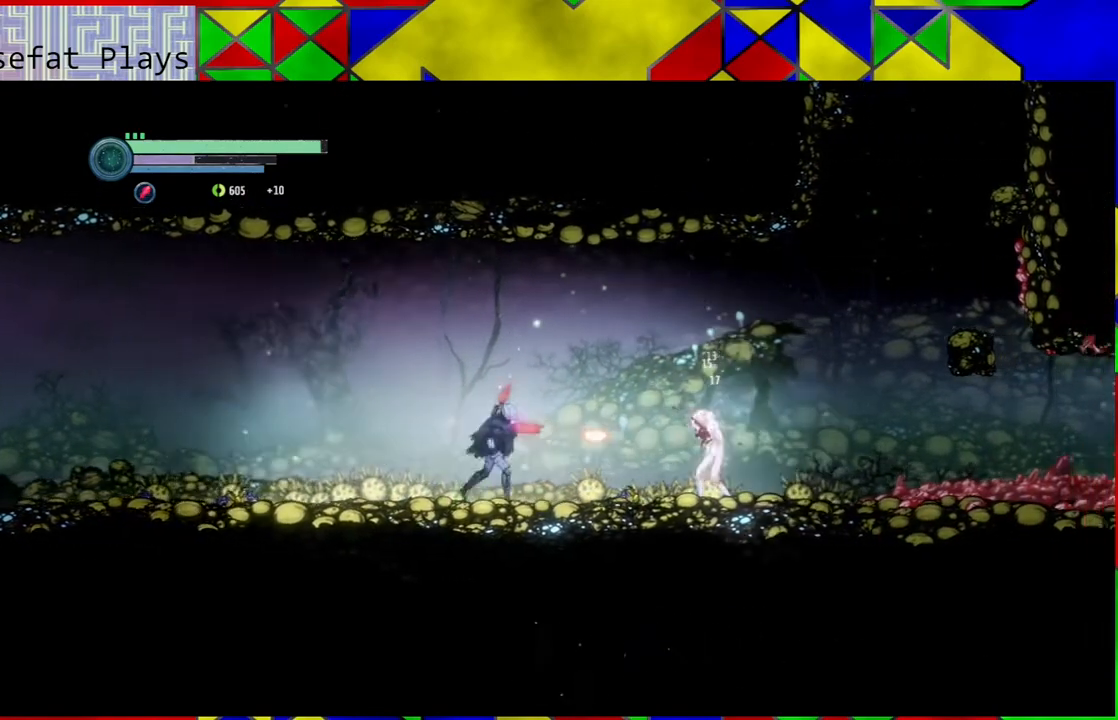
{"buttons": ["A"], "left_stick": "center", "right_stick": "center", "events": [[67, "A", "down"], [117, "left_stick", "center"], [183, "A", "up"], [267, "A", "down"], [350, "A", "up"], [417, "A", "down"]]}